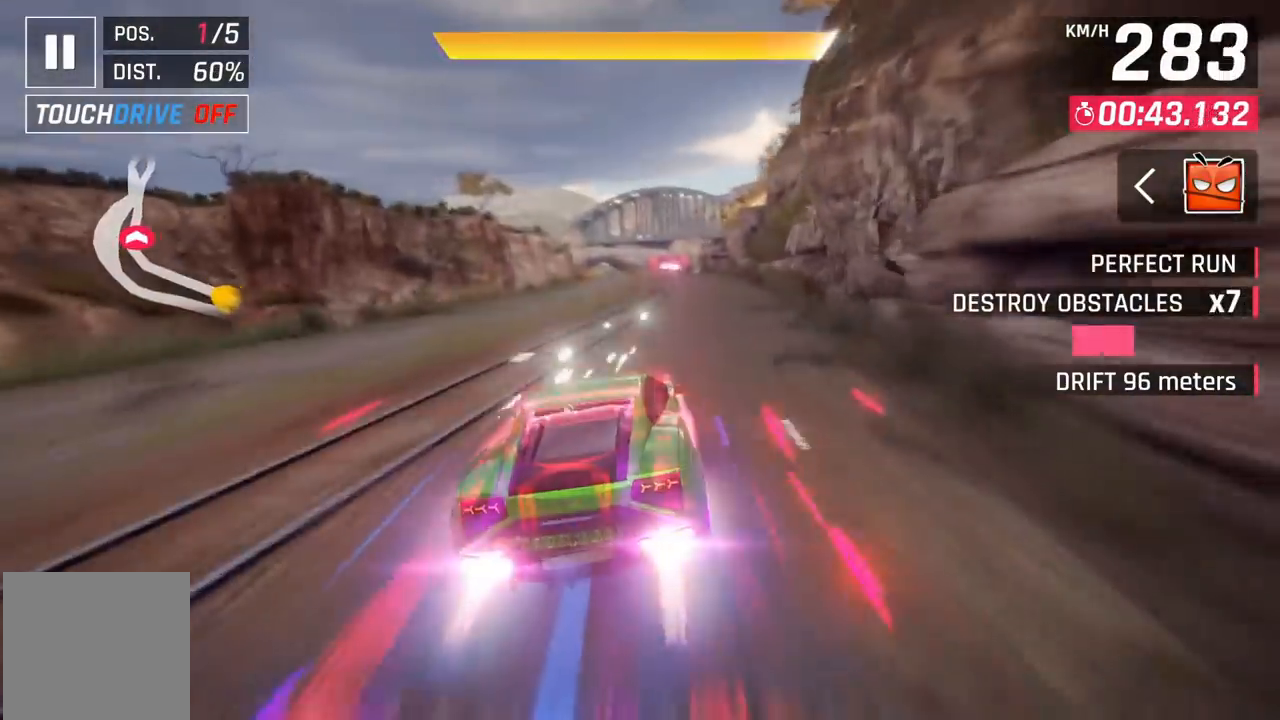
Gameplay with a controller (Xbox layout); each line is a JSON object with the inputs held at the frame after it. "events" lists button and stick changes between this image and that frame as [ms after this image, input, new state], when the widget could be followed in between. Not read: right_stick.
{"buttons": [], "left_stick": "center", "events": [[33, "DPAD_RIGHT", "down"], [83, "A", "up"], [117, "DPAD_RIGHT", "up"]]}
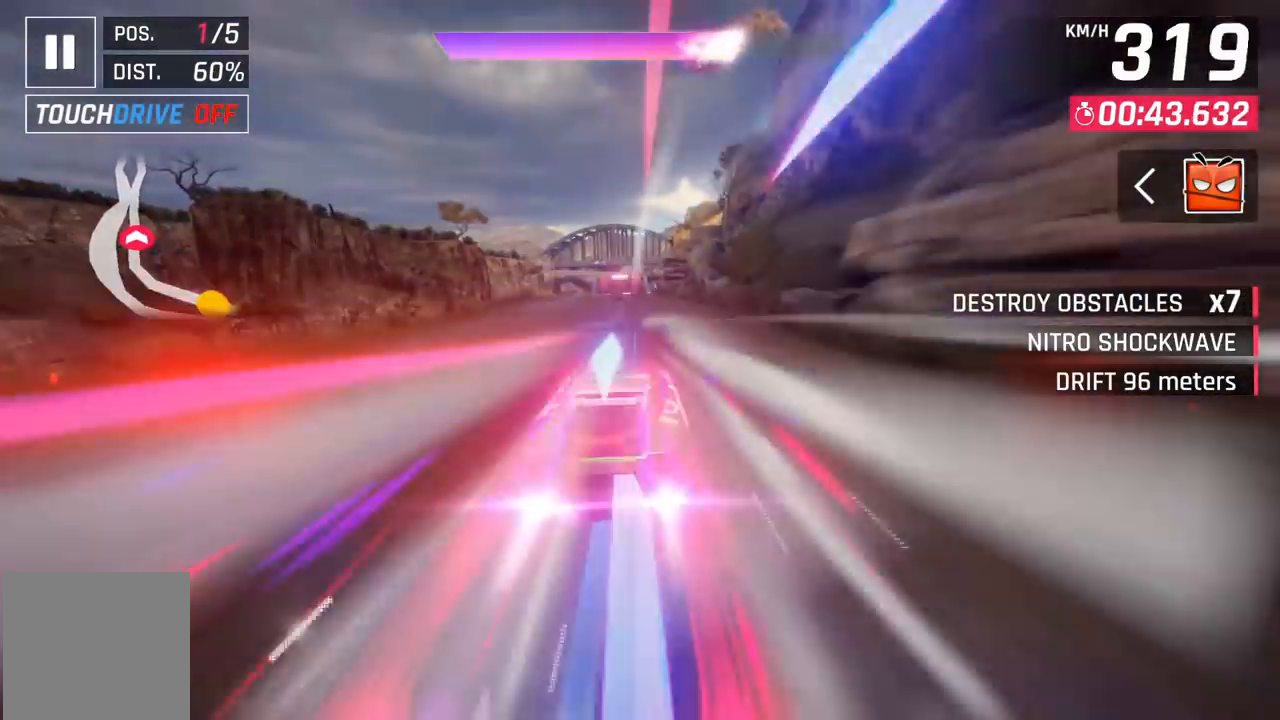
{"buttons": [], "left_stick": "center", "events": [[100, "DPAD_LEFT", "down"], [233, "DPAD_LEFT", "up"]]}
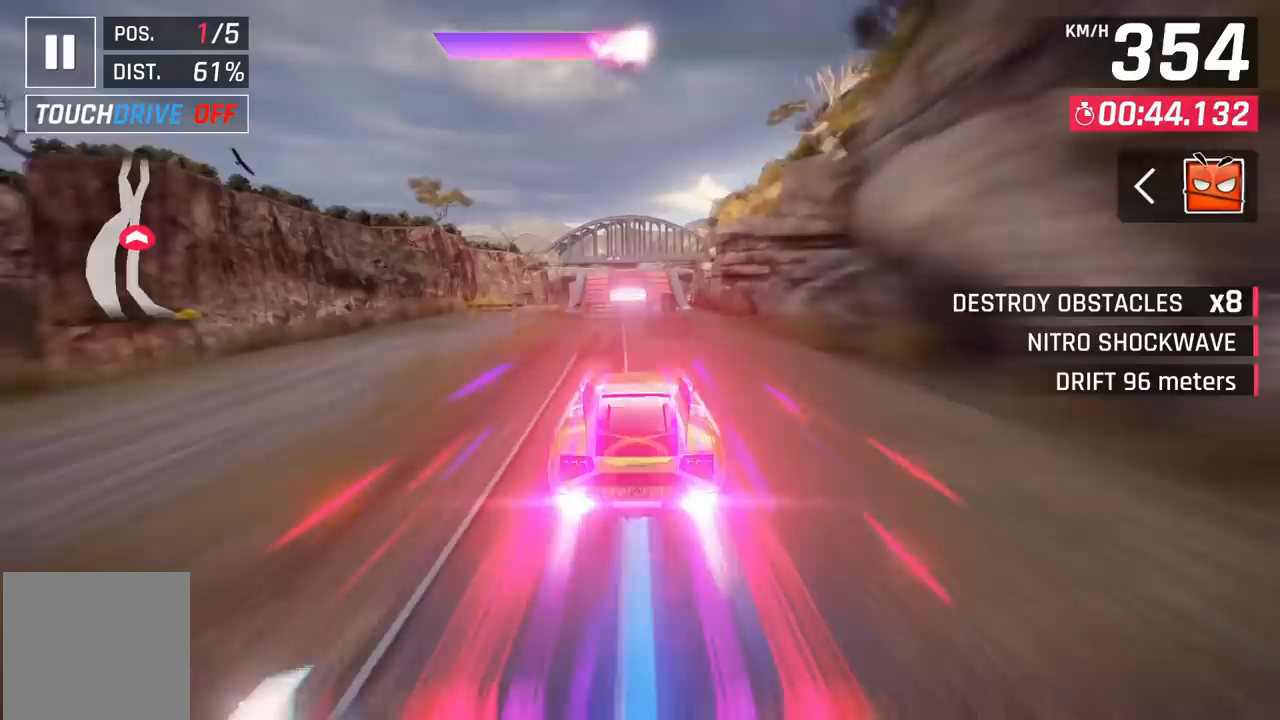
{"buttons": [], "left_stick": "right", "events": [[217, "X", "down"], [283, "X", "up"], [283, "left_stick", "right"], [350, "X", "down"], [433, "X", "up"]]}
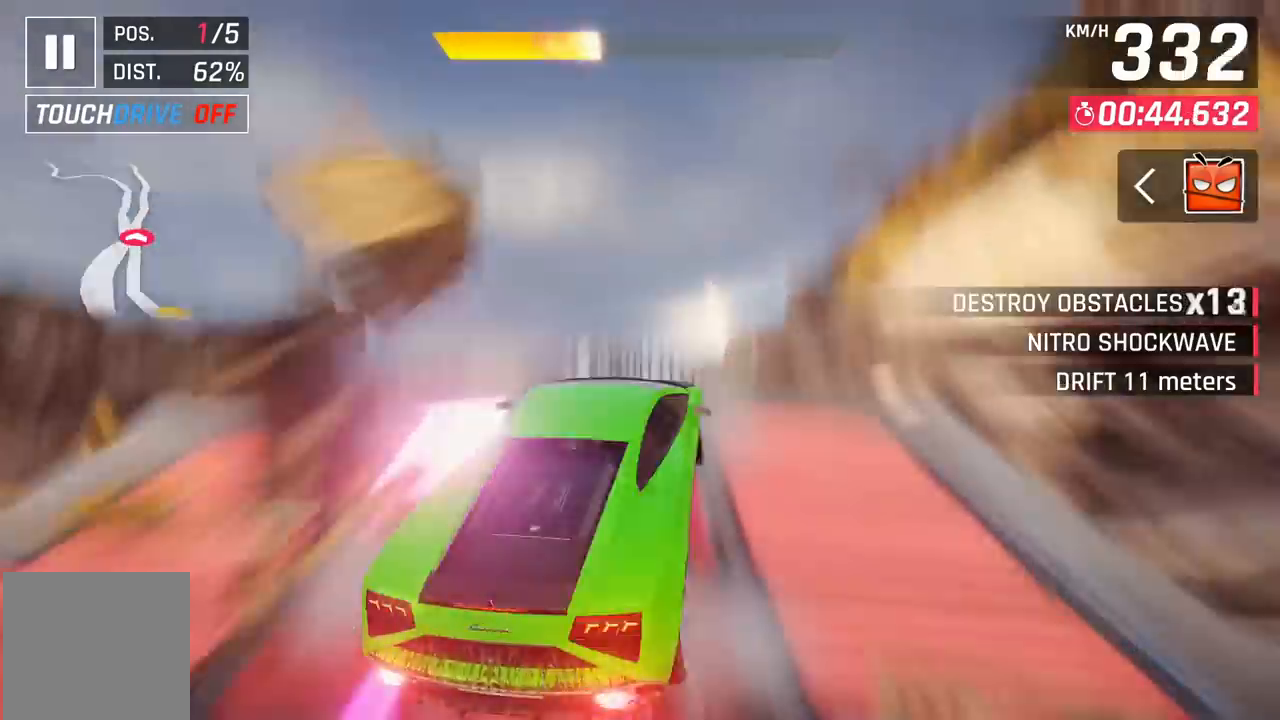
{"buttons": ["A"], "left_stick": "center", "events": [[33, "A", "down"], [100, "left_stick", "center"], [133, "A", "up"], [183, "A", "down"], [283, "A", "up"], [333, "A", "down"], [433, "A", "up"], [483, "A", "down"]]}
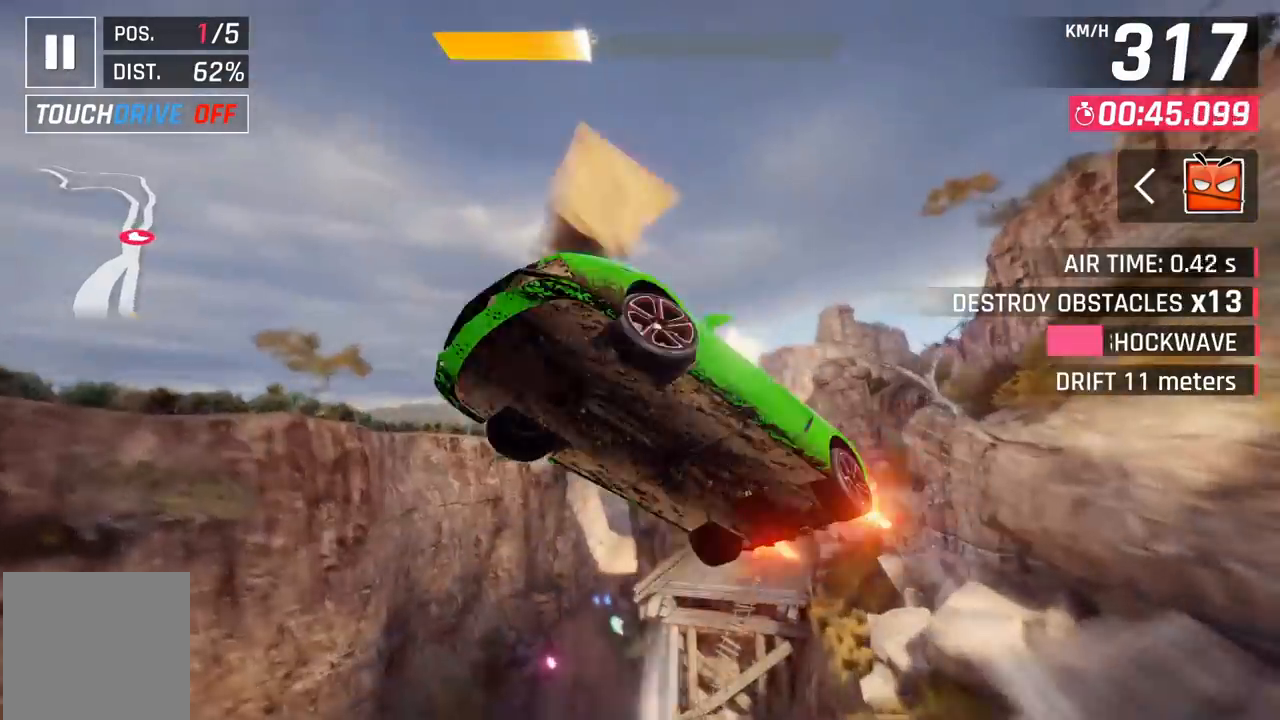
{"buttons": ["A"], "left_stick": "right", "events": [[100, "A", "up"], [200, "A", "down"], [283, "left_stick", "right"], [333, "A", "up"], [450, "A", "down"]]}
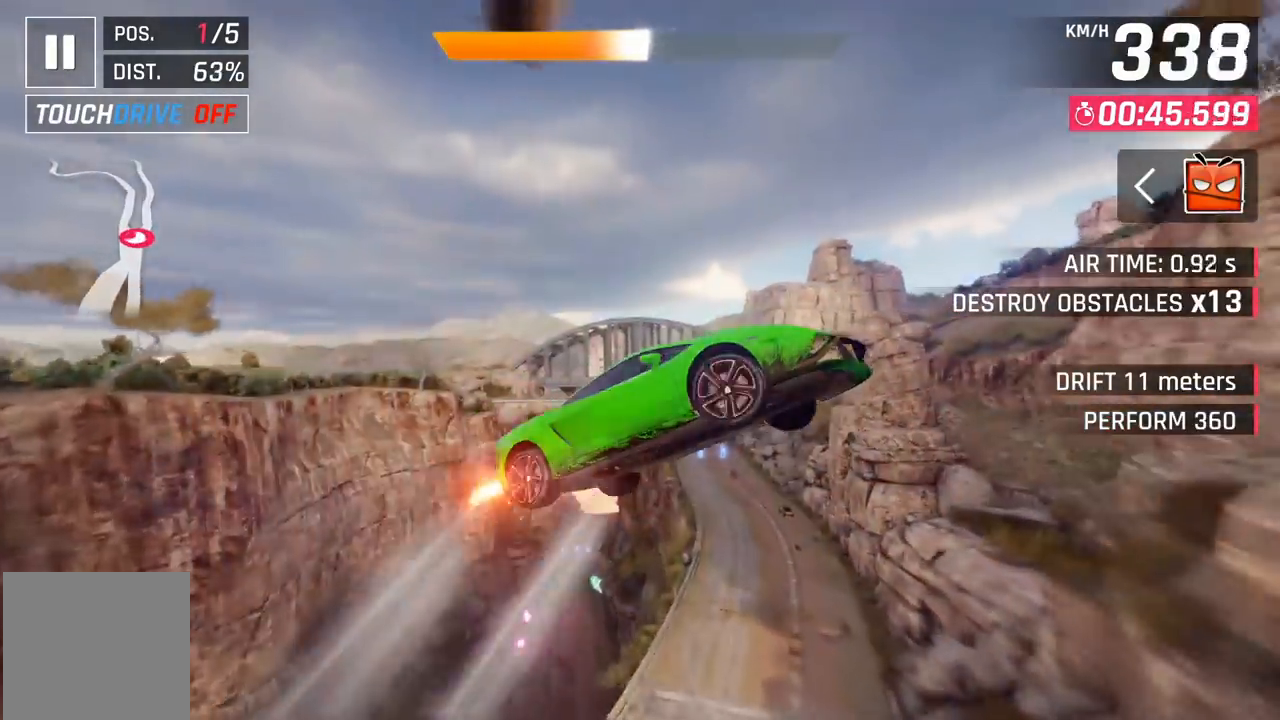
{"buttons": [], "left_stick": "center", "events": [[50, "A", "up"], [83, "left_stick", "center"], [117, "A", "down"], [217, "A", "up"], [300, "A", "down"], [383, "A", "up"]]}
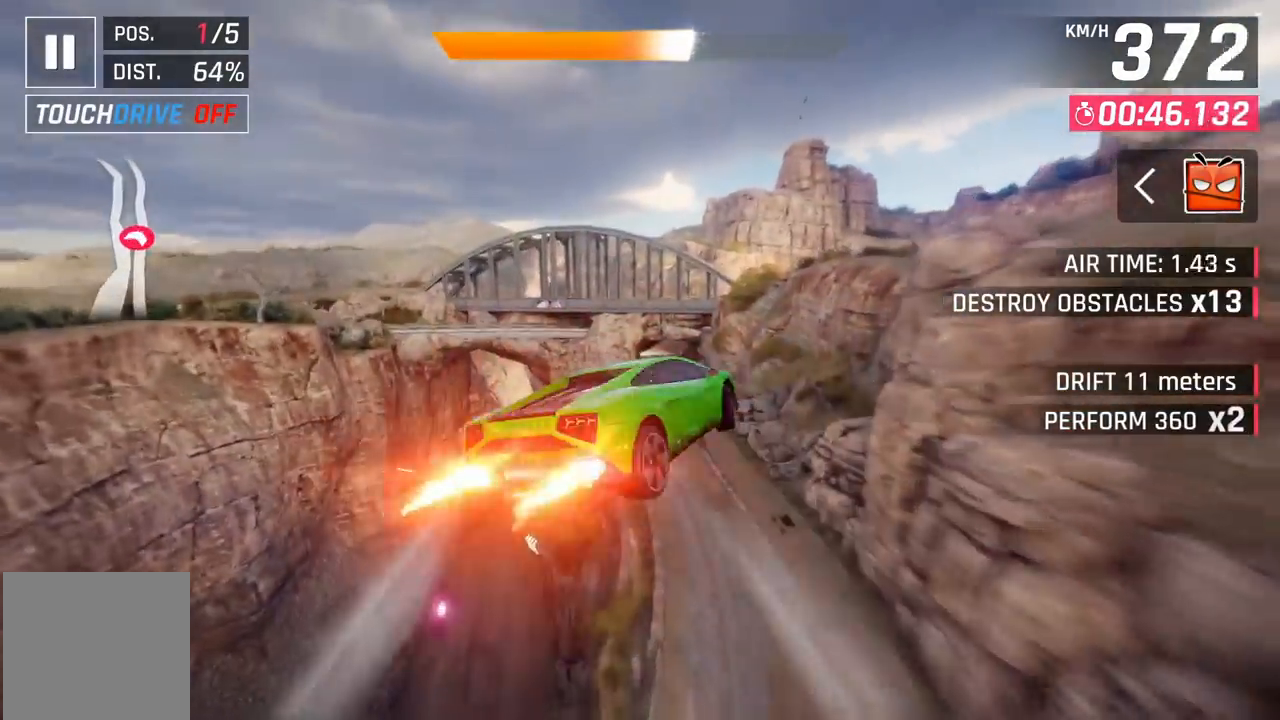
{"buttons": ["A"], "left_stick": "center", "events": [[33, "A", "down"], [83, "A", "up"], [233, "A", "down"], [250, "A", "up"], [283, "left_stick", "right"], [417, "A", "down"], [483, "left_stick", "center"]]}
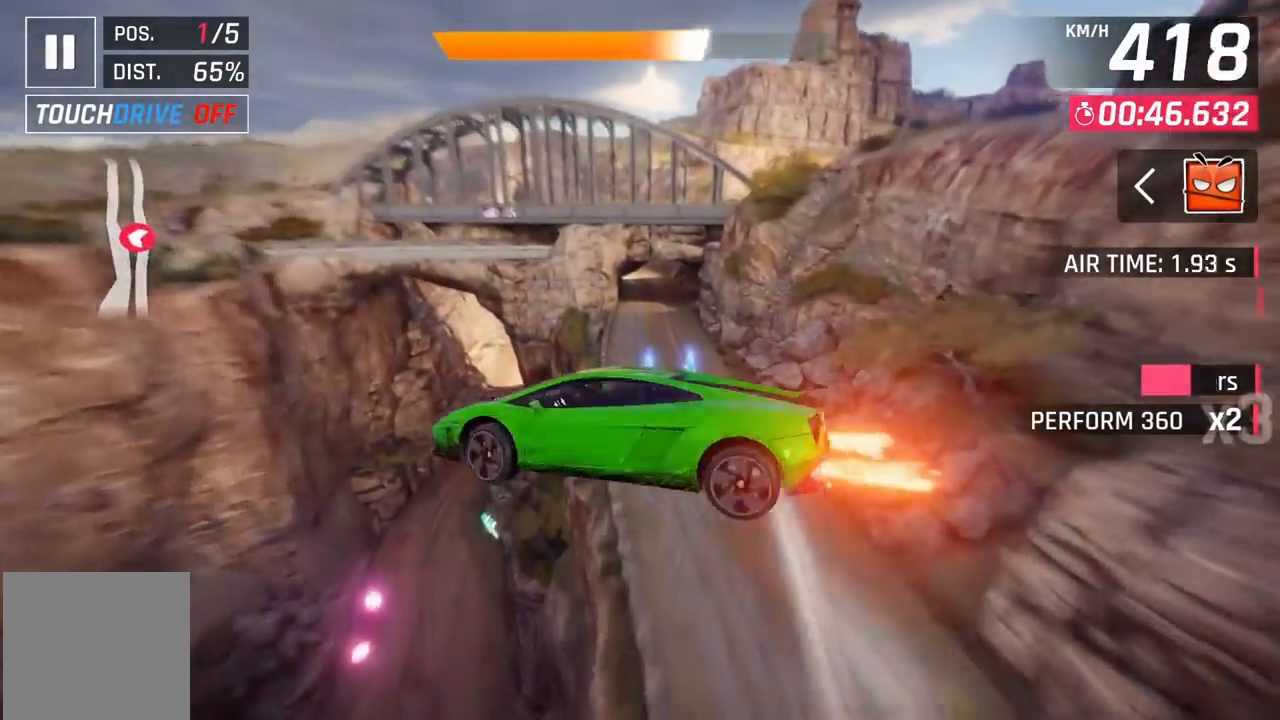
{"buttons": [], "left_stick": "center", "events": [[17, "A", "up"], [133, "A", "down"], [200, "A", "up"], [283, "A", "down"], [367, "A", "up"]]}
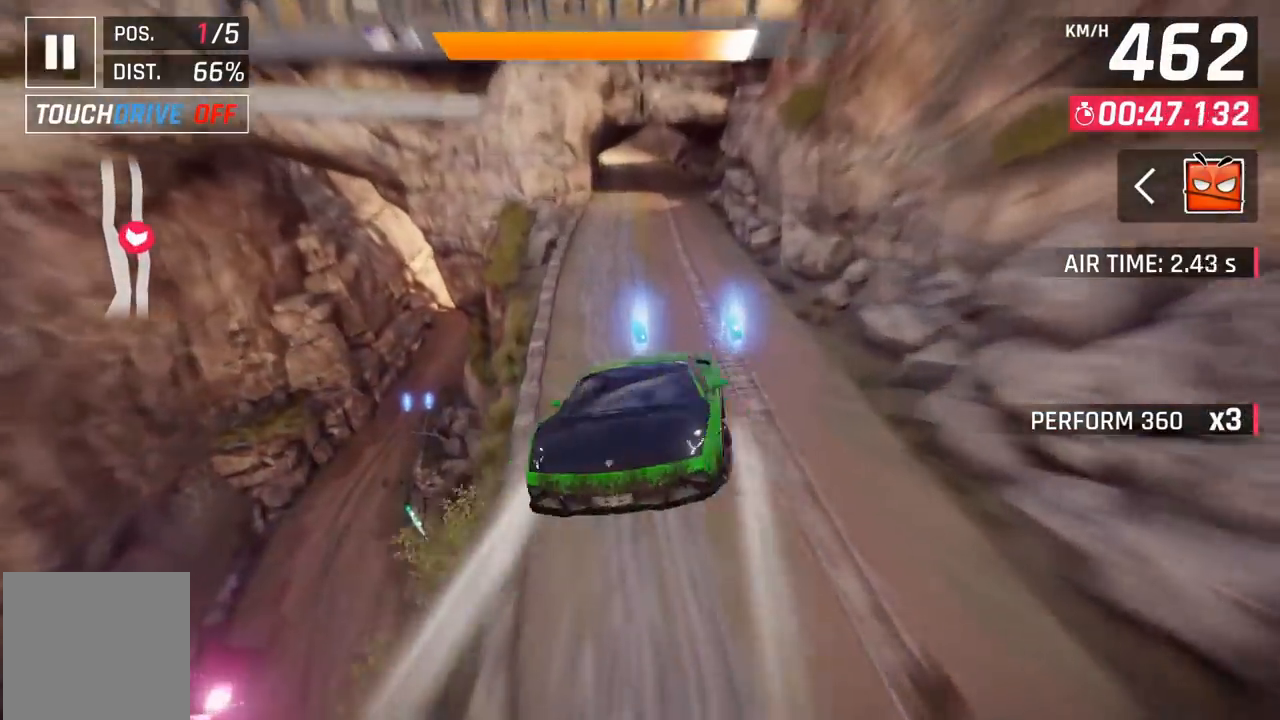
{"buttons": [], "left_stick": "center", "events": [[250, "X", "down"], [300, "left_stick", "left"], [350, "X", "up"], [467, "left_stick", "center"]]}
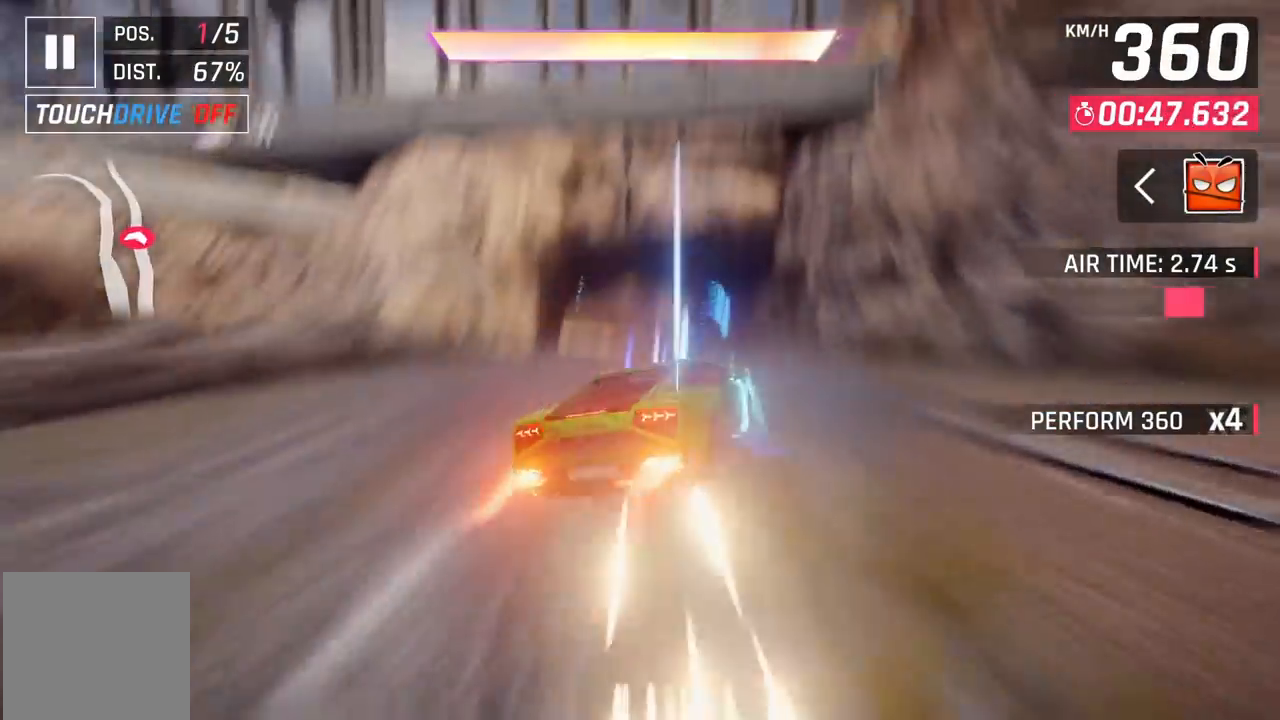
{"buttons": ["A"], "left_stick": "center", "events": [[300, "left_stick", "left"], [317, "A", "down"], [433, "A", "up"], [467, "left_stick", "center"], [483, "A", "down"]]}
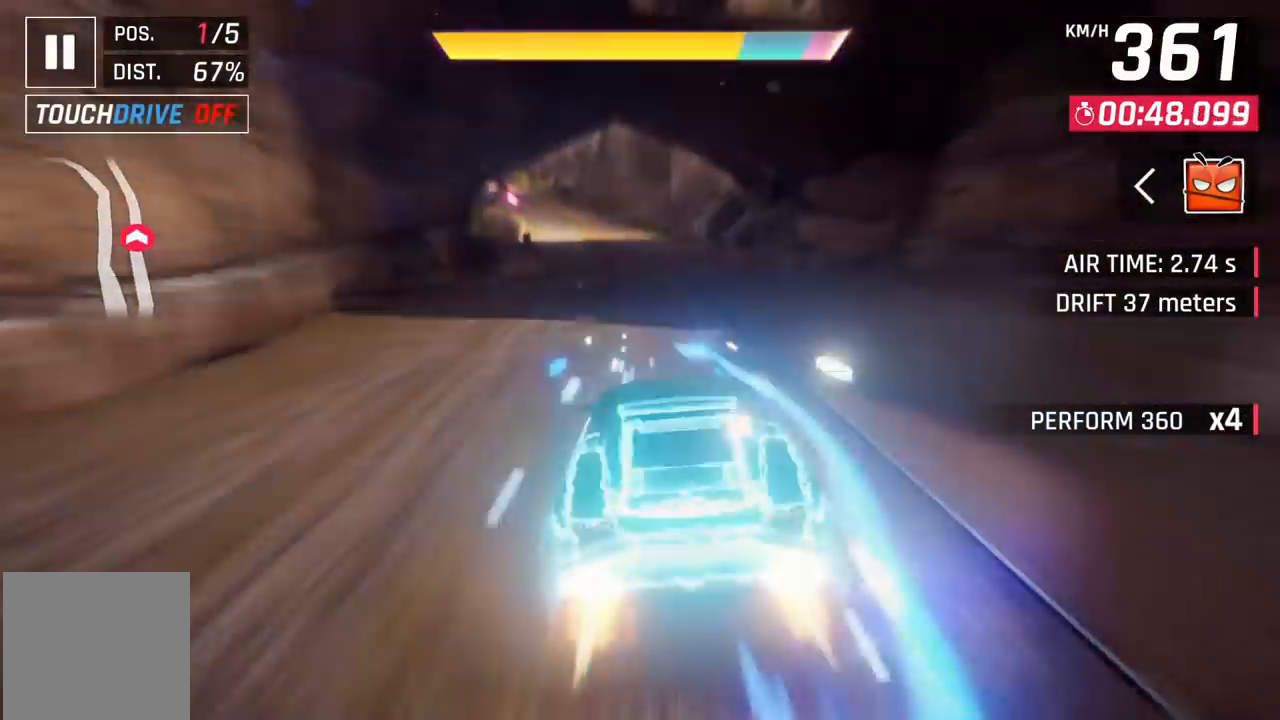
{"buttons": [], "left_stick": "left", "events": [[150, "left_stick", "left"], [233, "A", "up"]]}
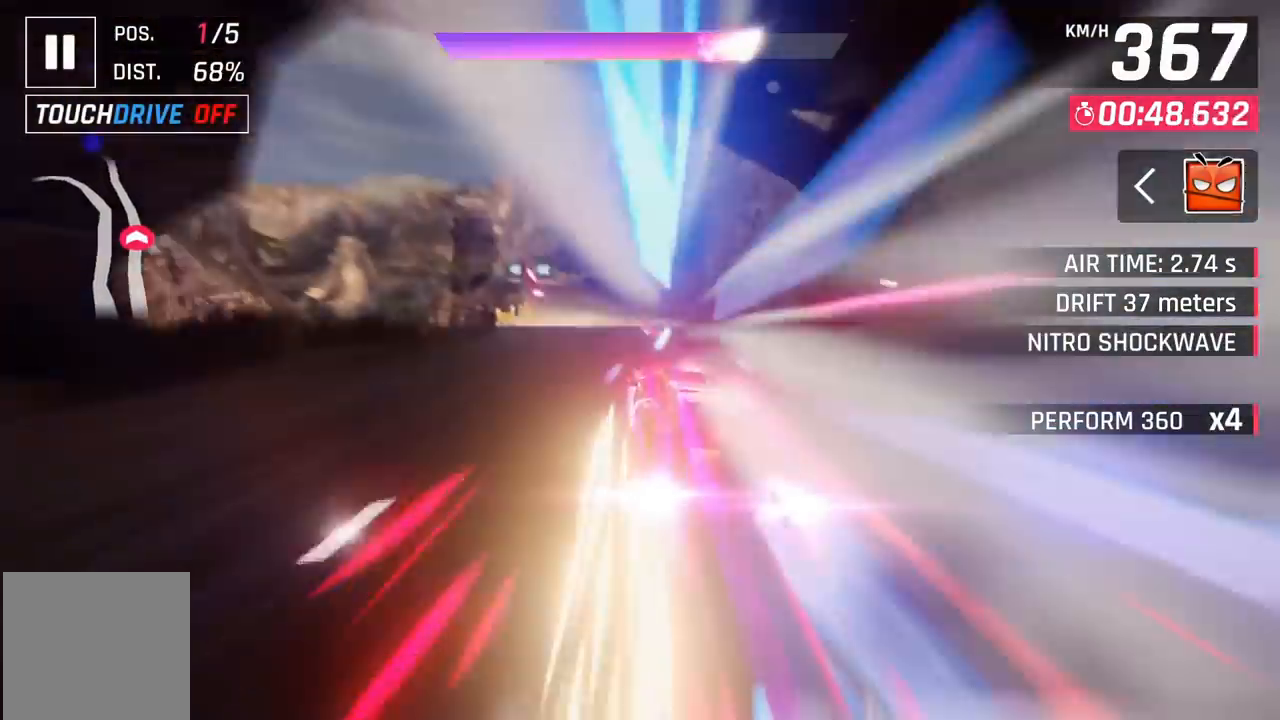
{"buttons": [], "left_stick": "left", "events": []}
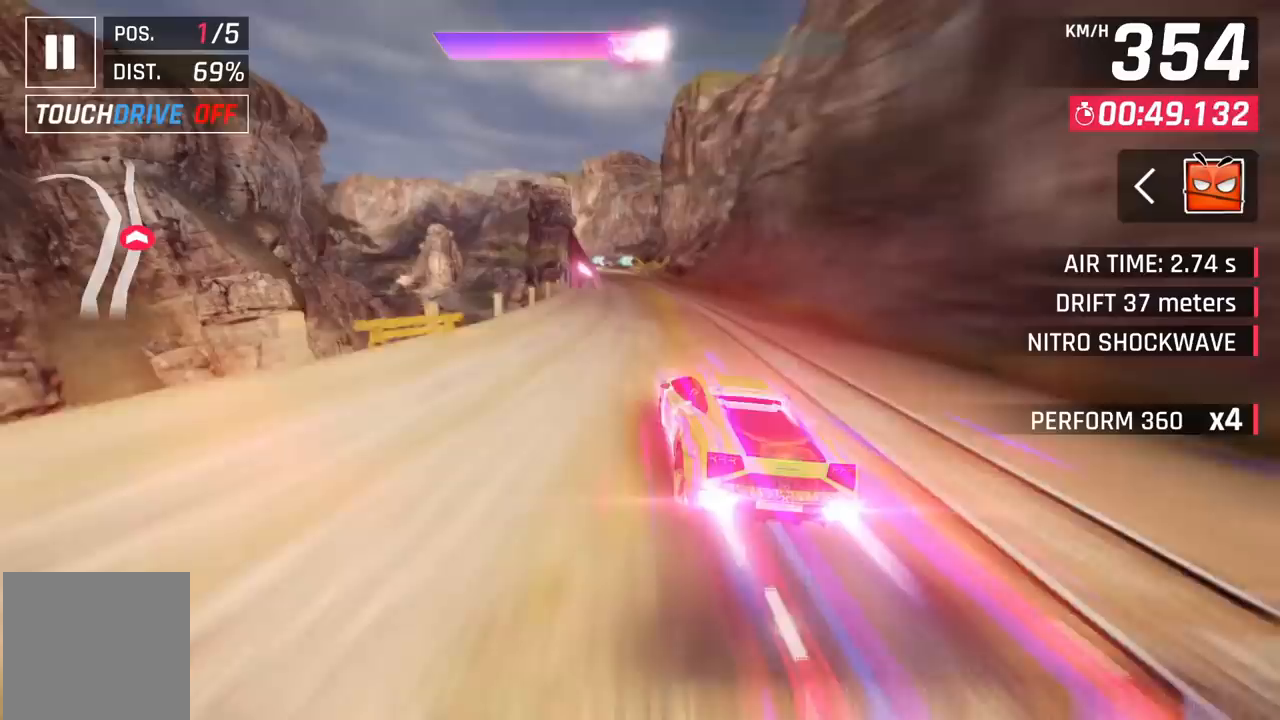
{"buttons": [], "left_stick": "center", "events": [[333, "left_stick", "center"]]}
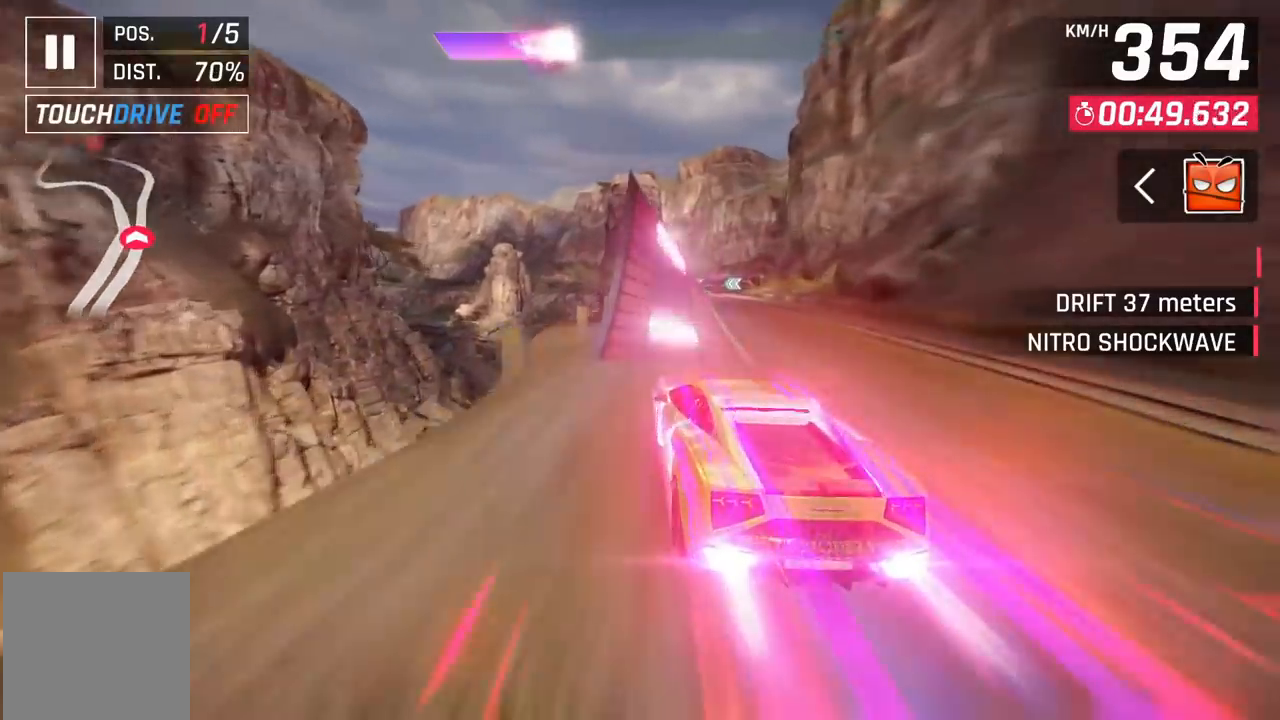
{"buttons": [], "left_stick": "up-right", "events": [[33, "A", "down"], [83, "left_stick", "up-right"], [117, "A", "up"], [200, "A", "down"], [283, "A", "up"], [367, "A", "down"], [433, "A", "up"]]}
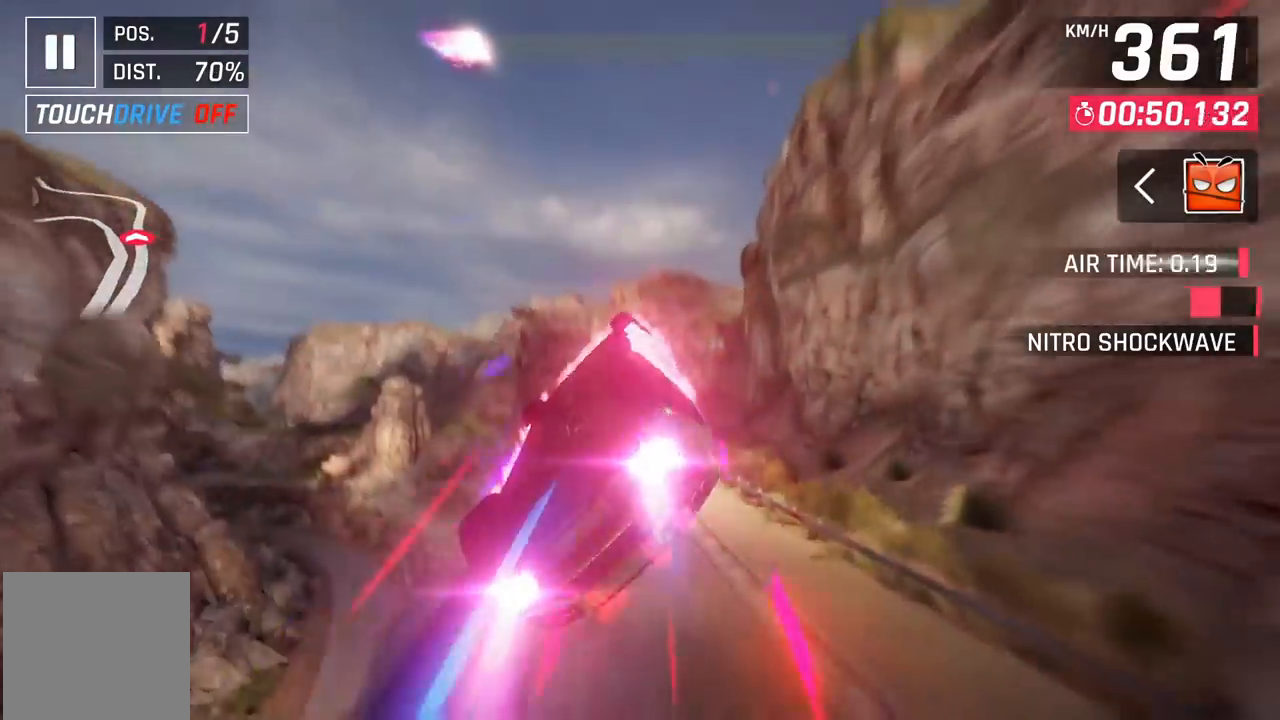
{"buttons": ["A"], "left_stick": "center", "events": [[33, "A", "down"], [100, "A", "up"], [183, "left_stick", "center"], [200, "A", "down"], [283, "A", "up"], [367, "A", "down"], [433, "A", "up"], [500, "A", "down"]]}
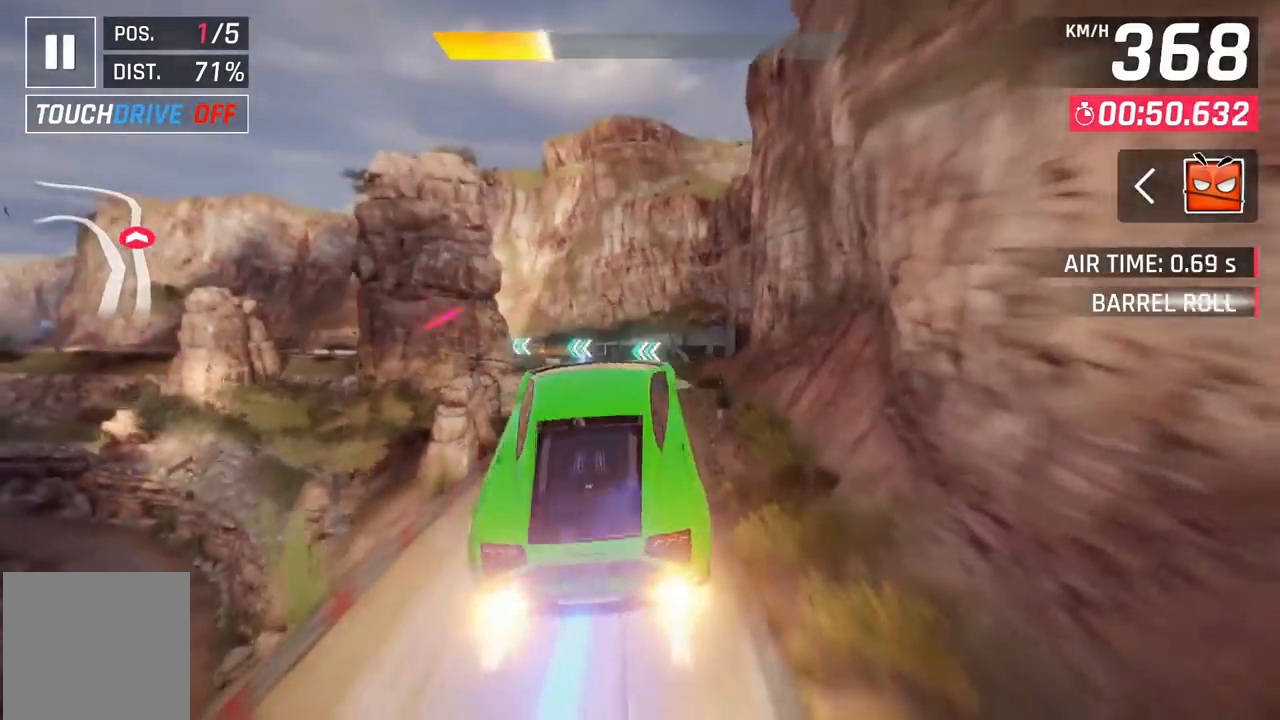
{"buttons": [], "left_stick": "left", "events": [[100, "A", "up"], [100, "left_stick", "right"], [150, "A", "down"], [233, "A", "up"], [283, "left_stick", "center"], [400, "X", "down"], [483, "left_stick", "left"], [500, "X", "up"]]}
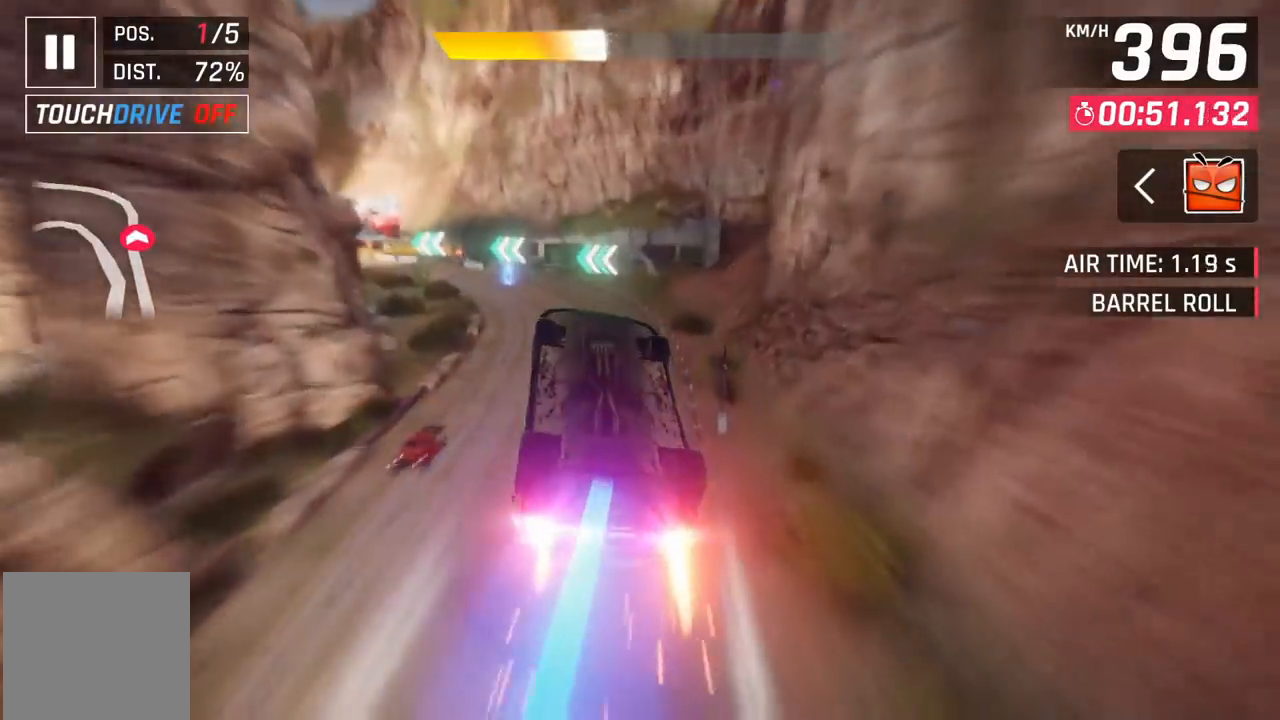
{"buttons": [], "left_stick": "center", "events": [[117, "left_stick", "center"]]}
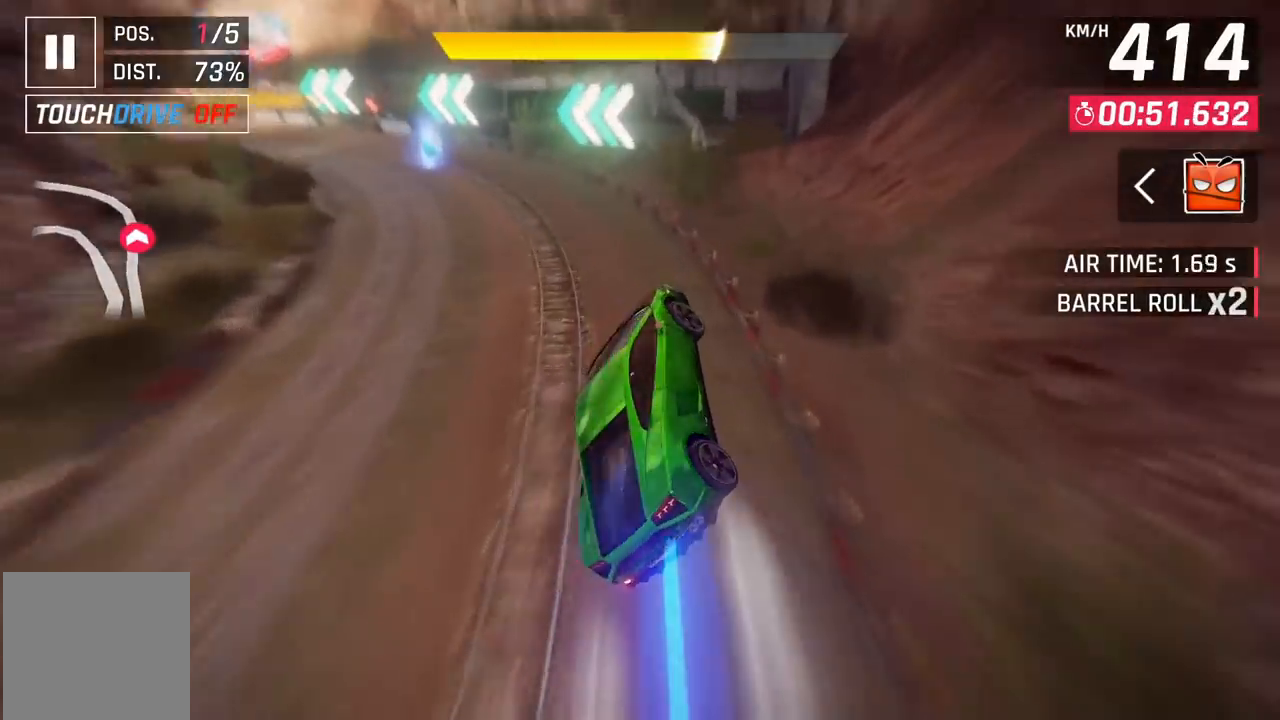
{"buttons": ["A"], "left_stick": "center", "events": [[133, "A", "down"], [183, "A", "up"], [267, "A", "down"]]}
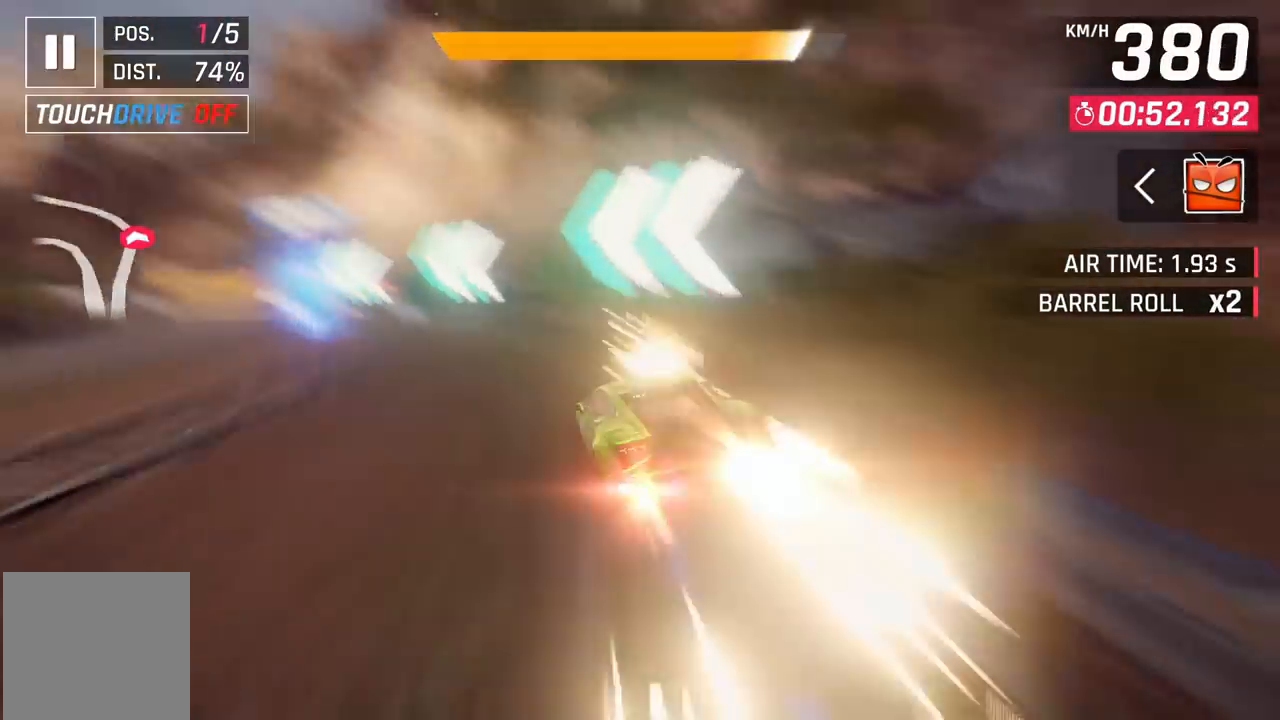
{"buttons": ["X"], "left_stick": "center", "events": [[17, "A", "up"], [350, "X", "down"]]}
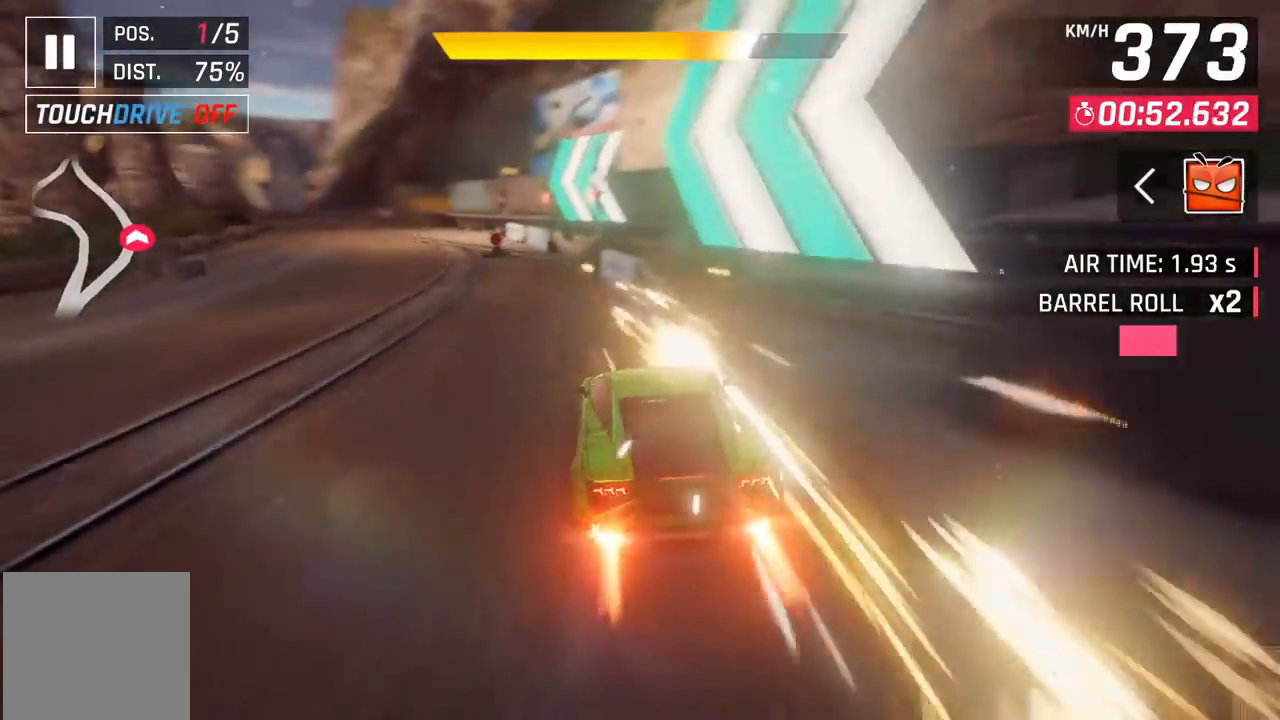
{"buttons": [], "left_stick": "center", "events": [[17, "X", "up"]]}
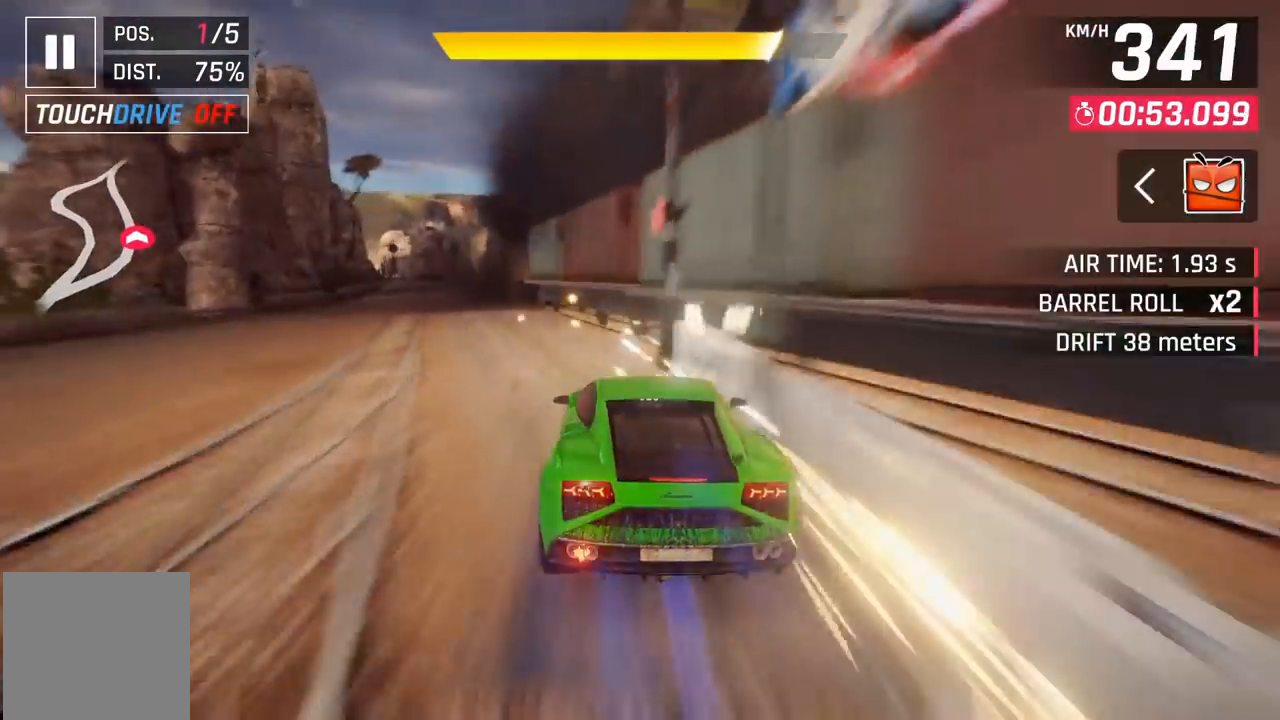
{"buttons": [], "left_stick": "center", "events": [[17, "X", "down"], [167, "X", "up"]]}
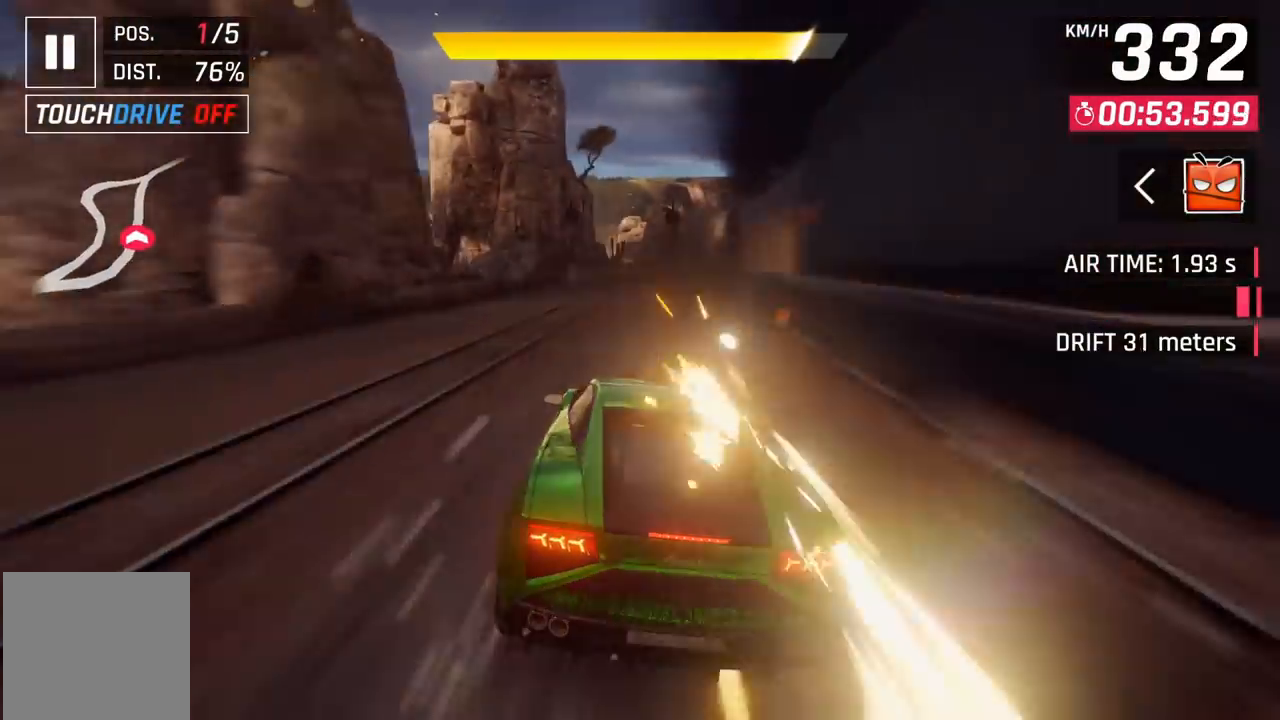
{"buttons": [], "left_stick": "center", "events": [[217, "X", "down"], [333, "X", "up"]]}
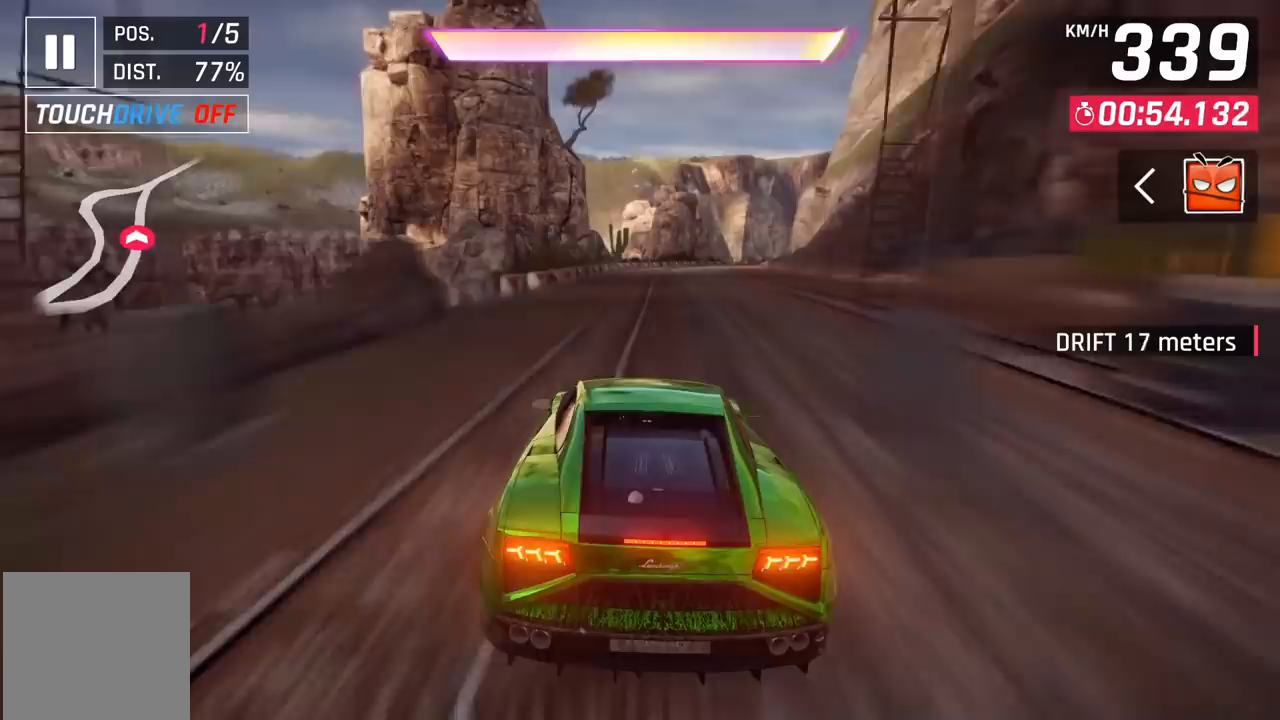
{"buttons": [], "left_stick": "center", "events": [[367, "DPAD_RIGHT", "down"], [467, "DPAD_RIGHT", "up"]]}
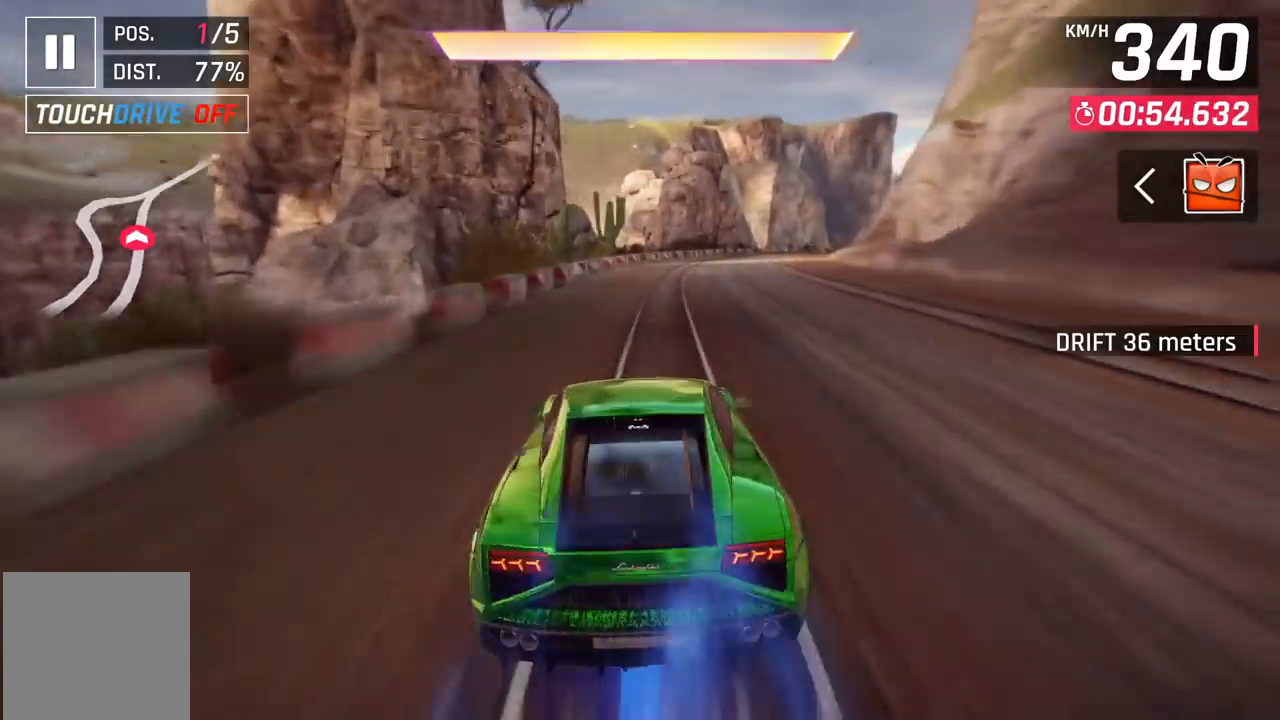
{"buttons": [], "left_stick": "center", "events": [[83, "DPAD_RIGHT", "down"], [200, "DPAD_RIGHT", "up"], [300, "DPAD_RIGHT", "down"], [333, "A", "down"], [400, "A", "up"], [450, "DPAD_RIGHT", "up"]]}
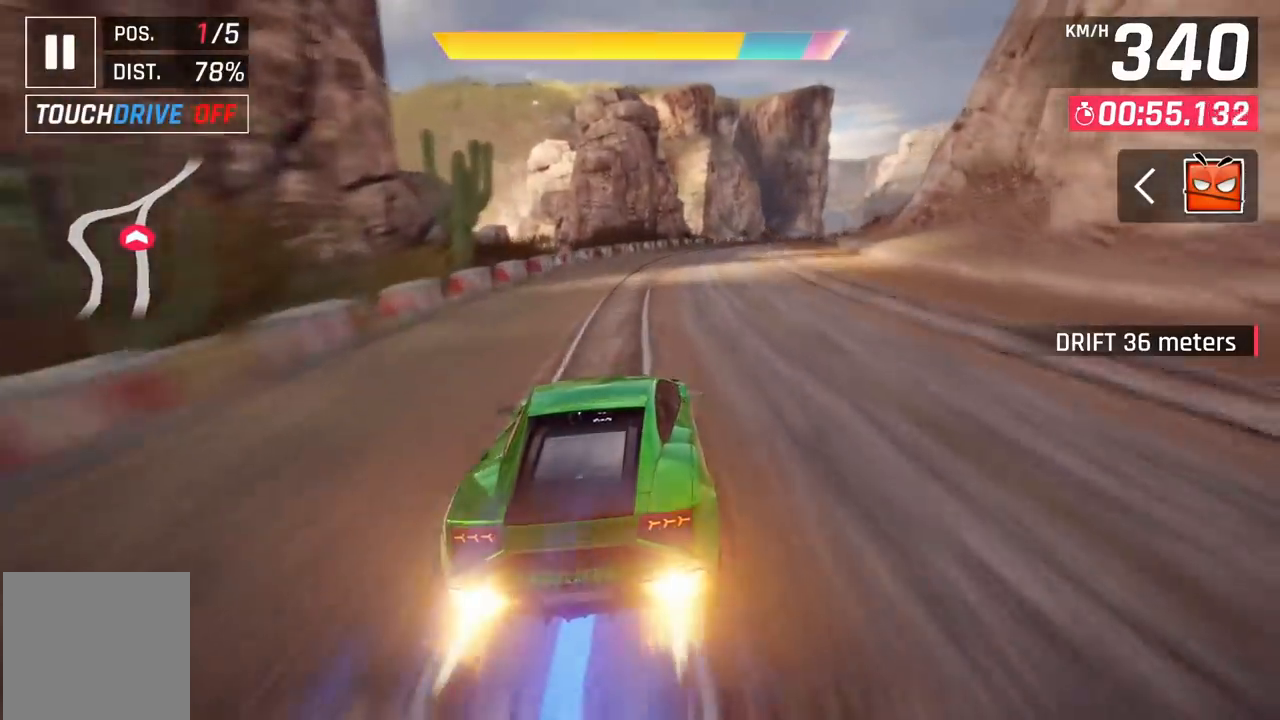
{"buttons": ["A", "DPAD_RIGHT"], "left_stick": "center", "events": [[33, "DPAD_RIGHT", "down"], [183, "DPAD_RIGHT", "up"], [267, "DPAD_RIGHT", "down"], [433, "A", "down"]]}
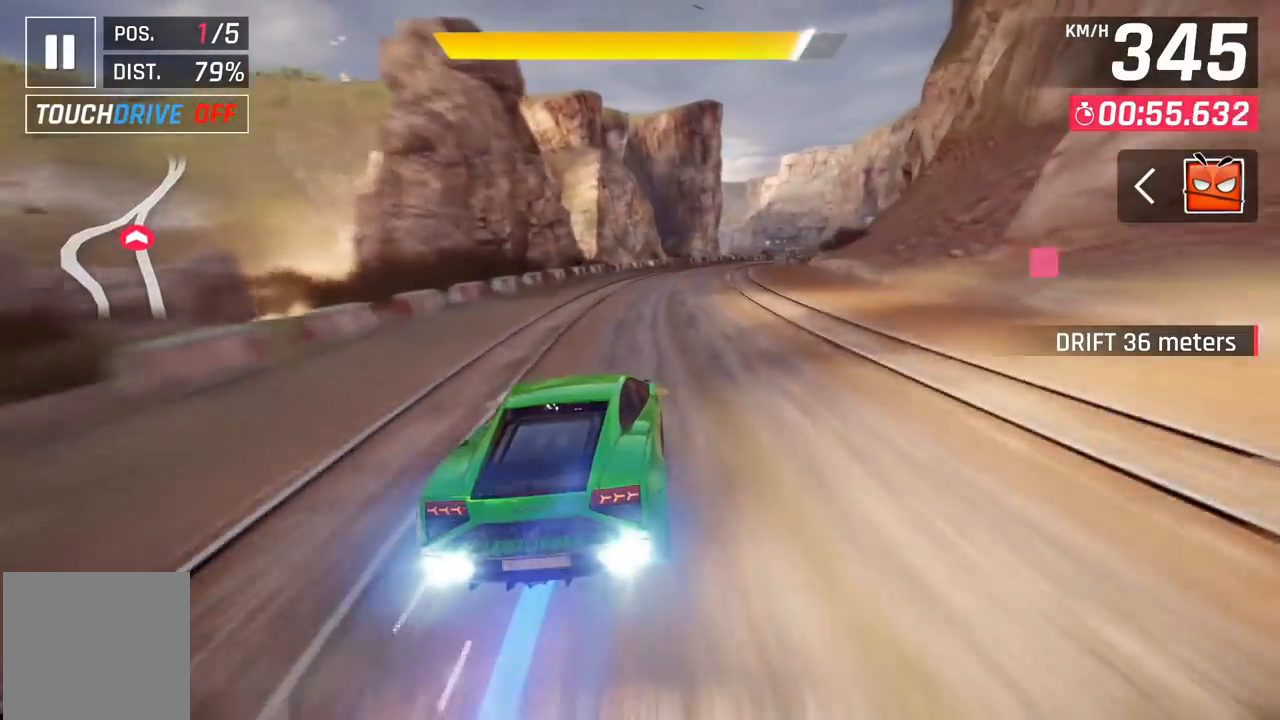
{"buttons": ["DPAD_RIGHT"], "left_stick": "center", "events": [[17, "A", "up"], [183, "DPAD_RIGHT", "up"], [283, "DPAD_RIGHT", "down"]]}